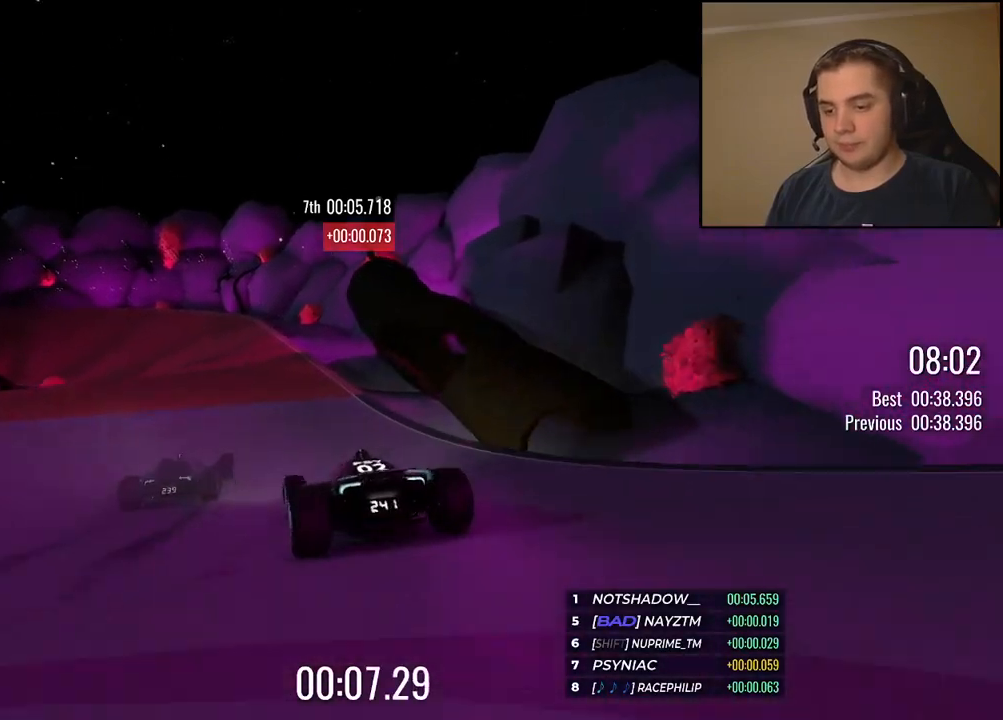
Gameplay with keyboard; each line is a JSON object with the keys held at the frame after it. "events" lists presses ("down") and releases ("up") of "down", "left", "right" and "up" between this image and that frame as [ms after this image, input, new state], when the widget could be followed in between. No other keys are recorded. Mouse input is not recorded.
{"keys": [], "events": [[450, "up", "up"]]}
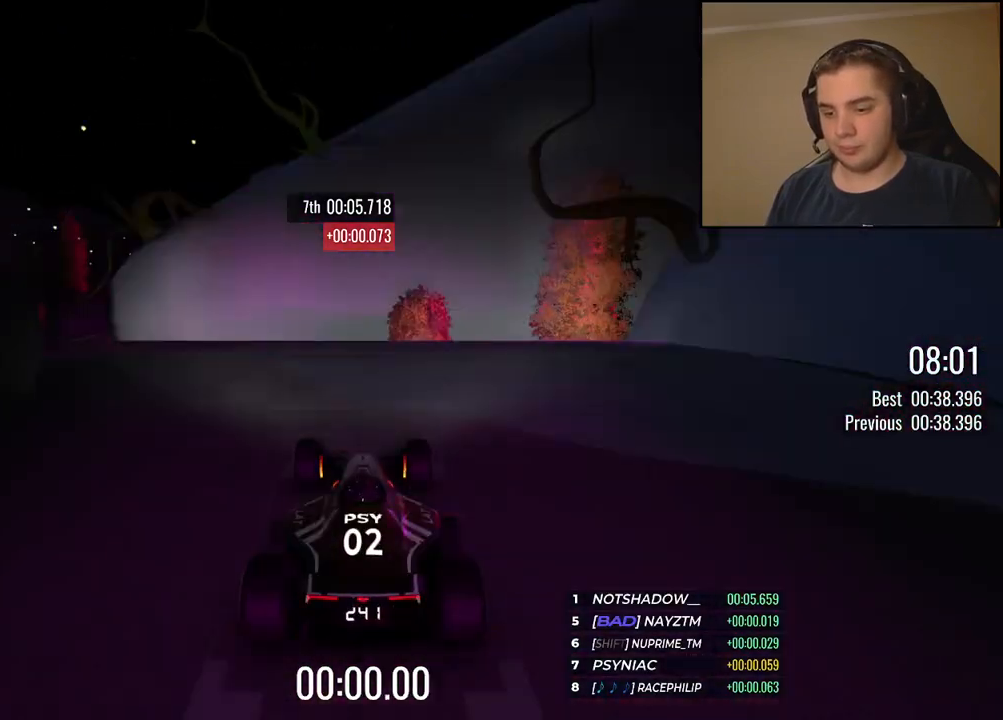
{"keys": [], "events": []}
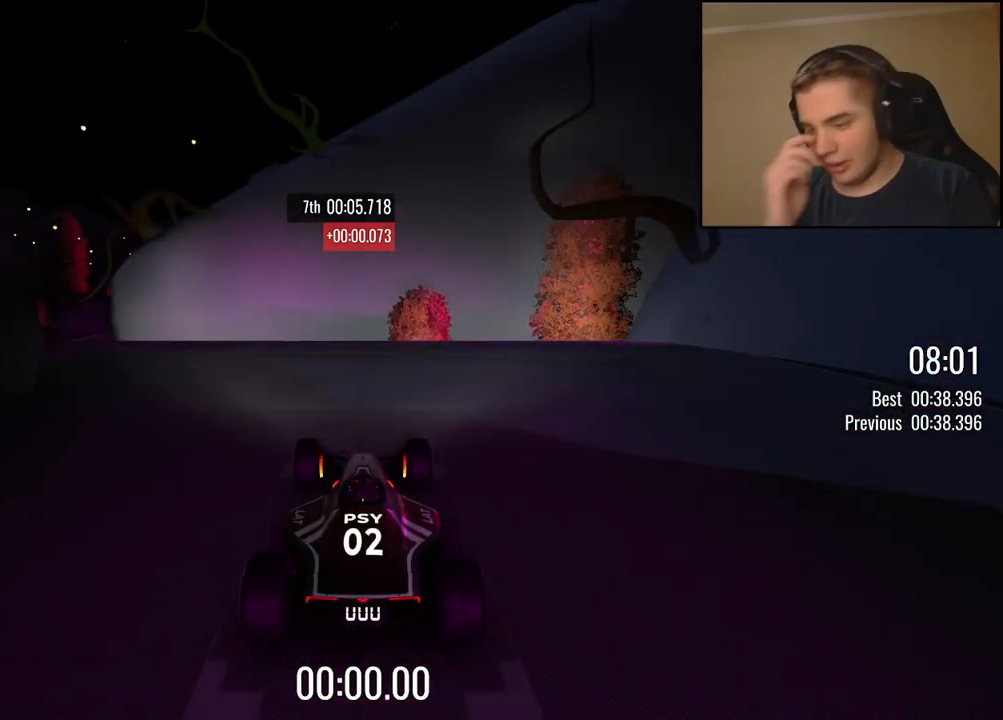
{"keys": [], "events": []}
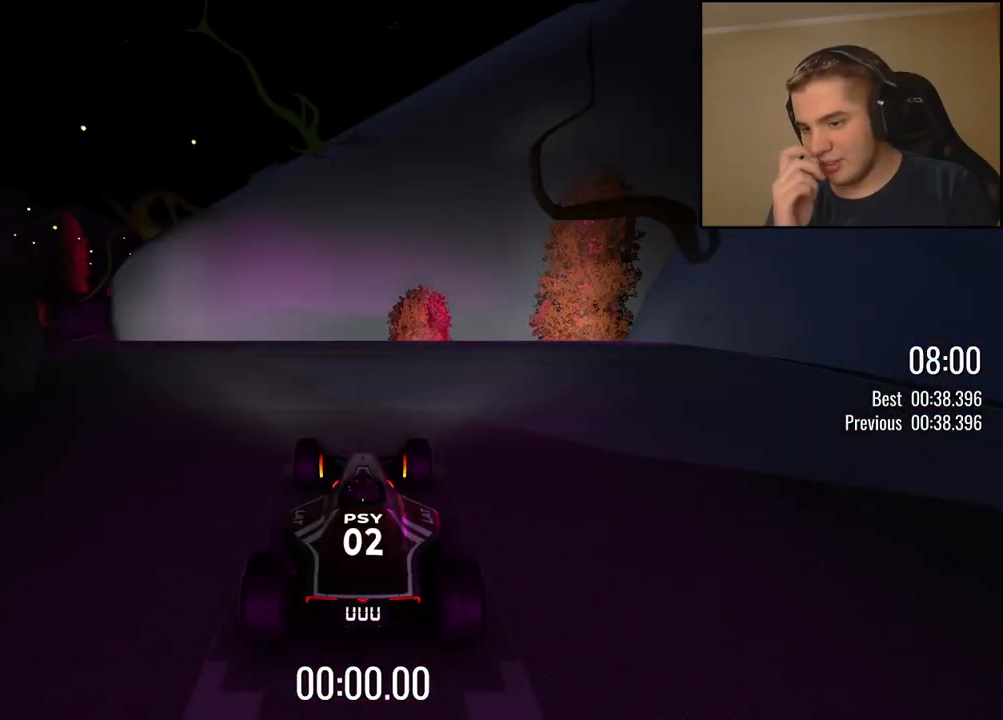
{"keys": ["left", "up"], "events": [[485, "left", "down"], [485, "up", "down"]]}
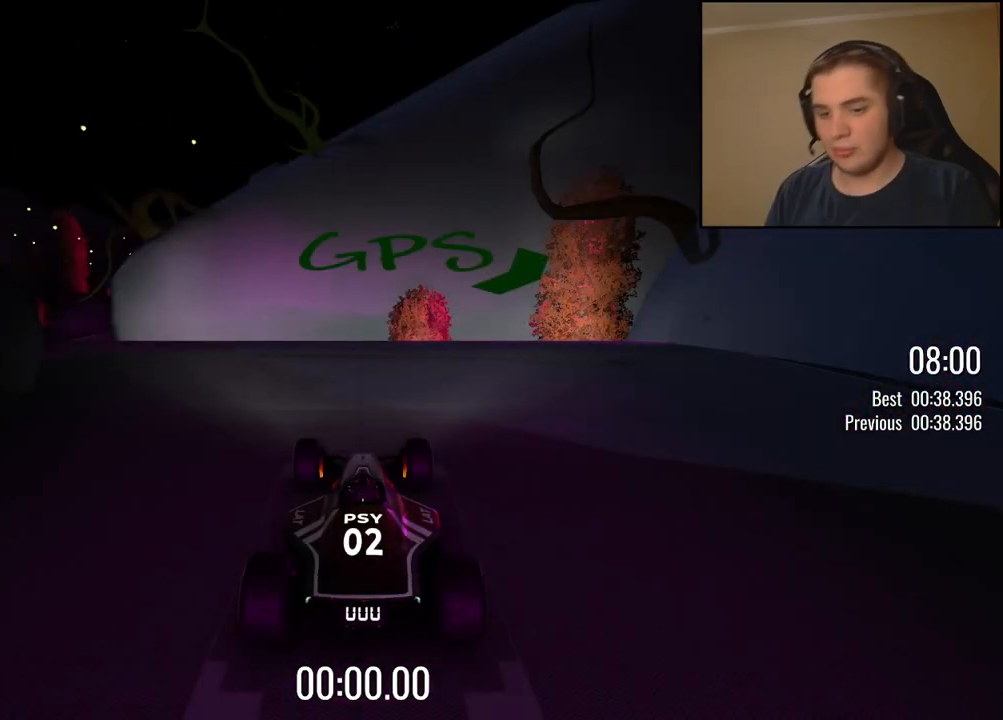
{"keys": ["left", "up"], "events": []}
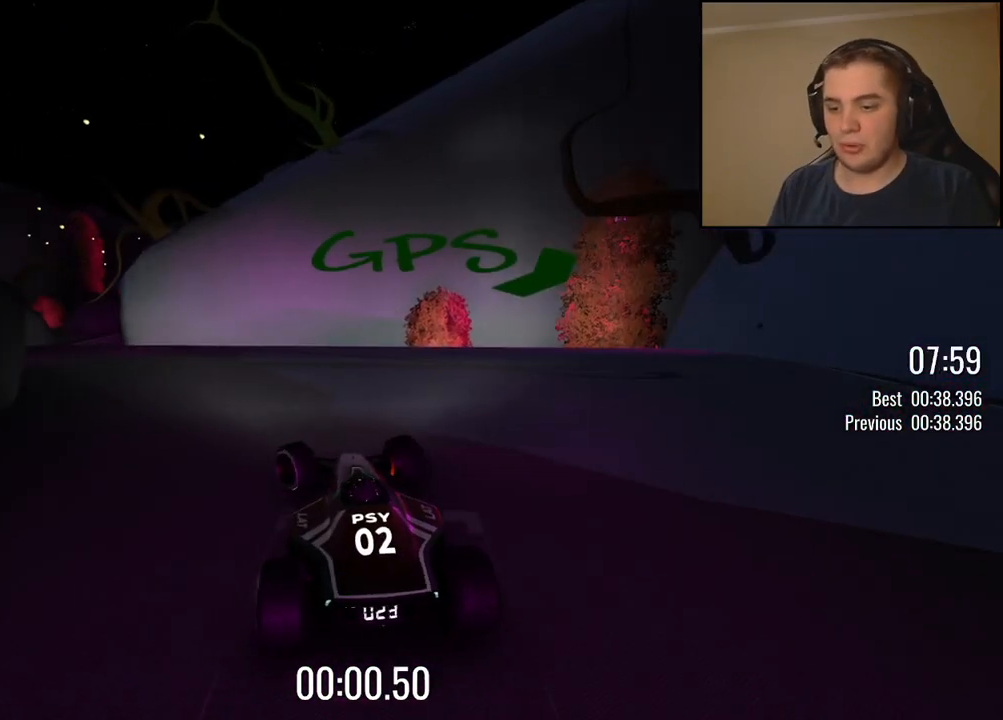
{"keys": ["left", "up"], "events": [[317, "left", "up"], [418, "left", "down"]]}
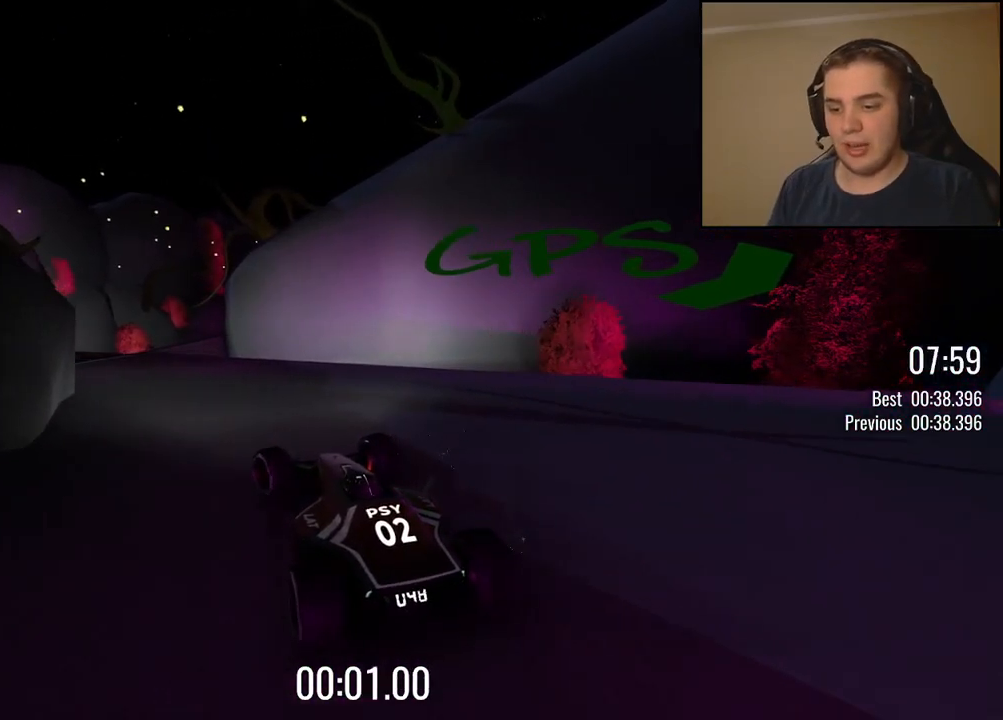
{"keys": ["up"], "events": [[17, "left", "up"]]}
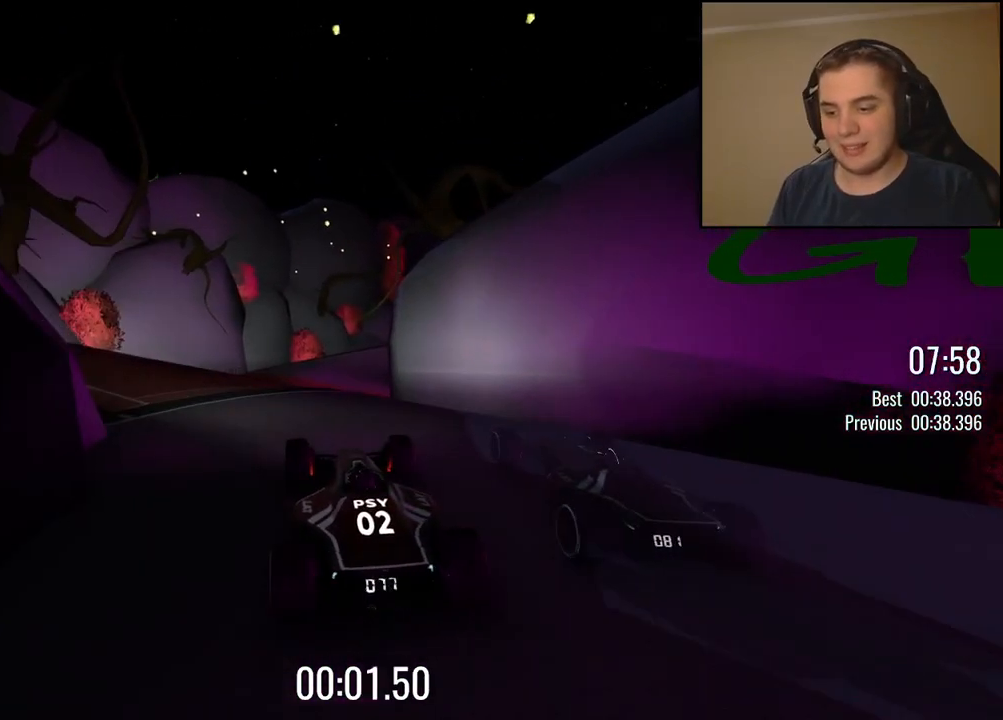
{"keys": ["up"], "events": []}
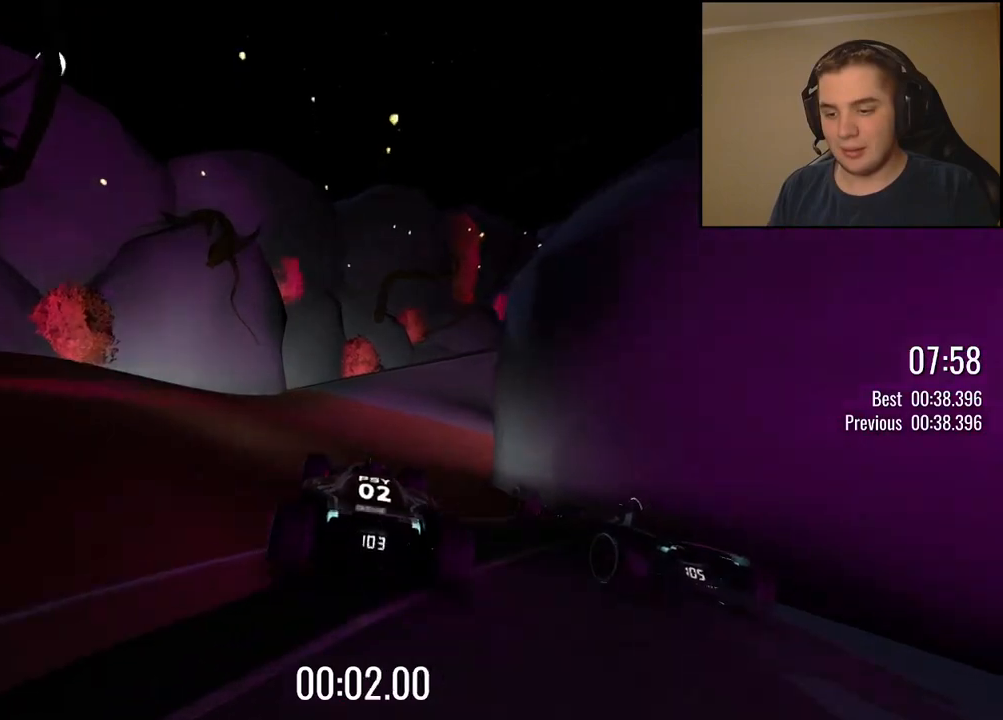
{"keys": ["right", "up"], "events": [[234, "right", "down"], [334, "right", "up"], [451, "right", "down"]]}
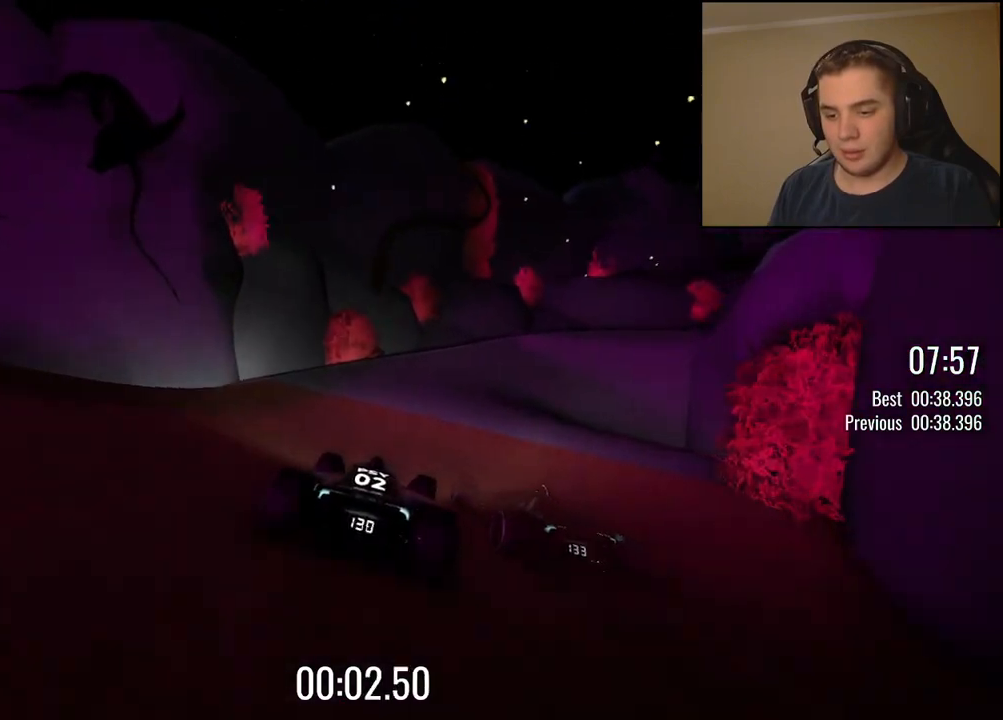
{"keys": ["right", "up"], "events": [[33, "right", "up"], [451, "right", "down"]]}
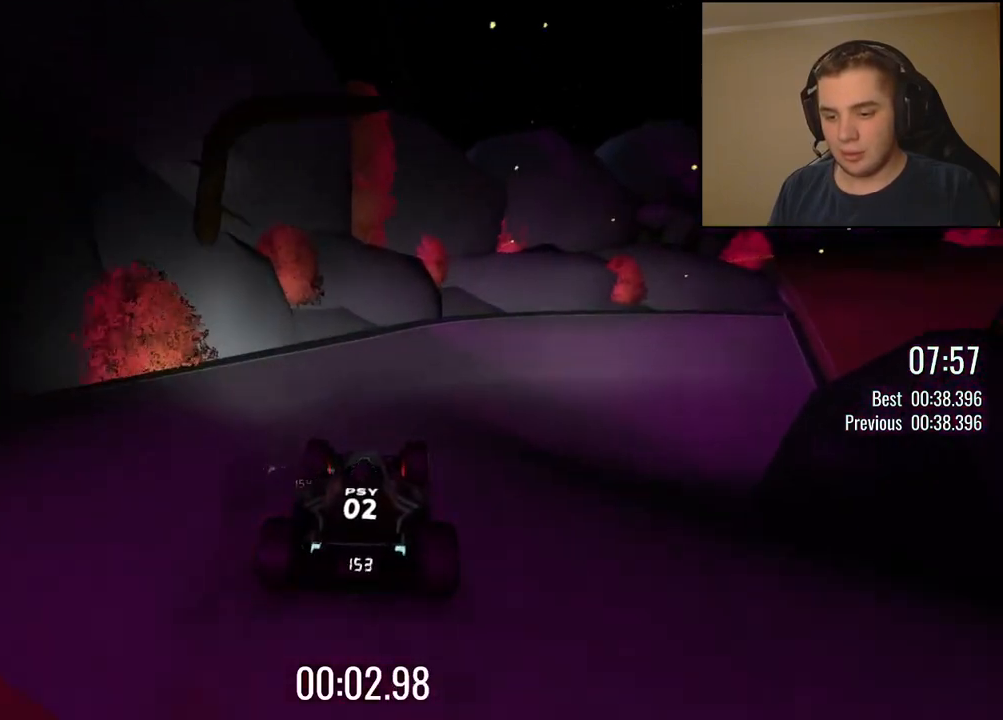
{"keys": ["right", "up"], "events": []}
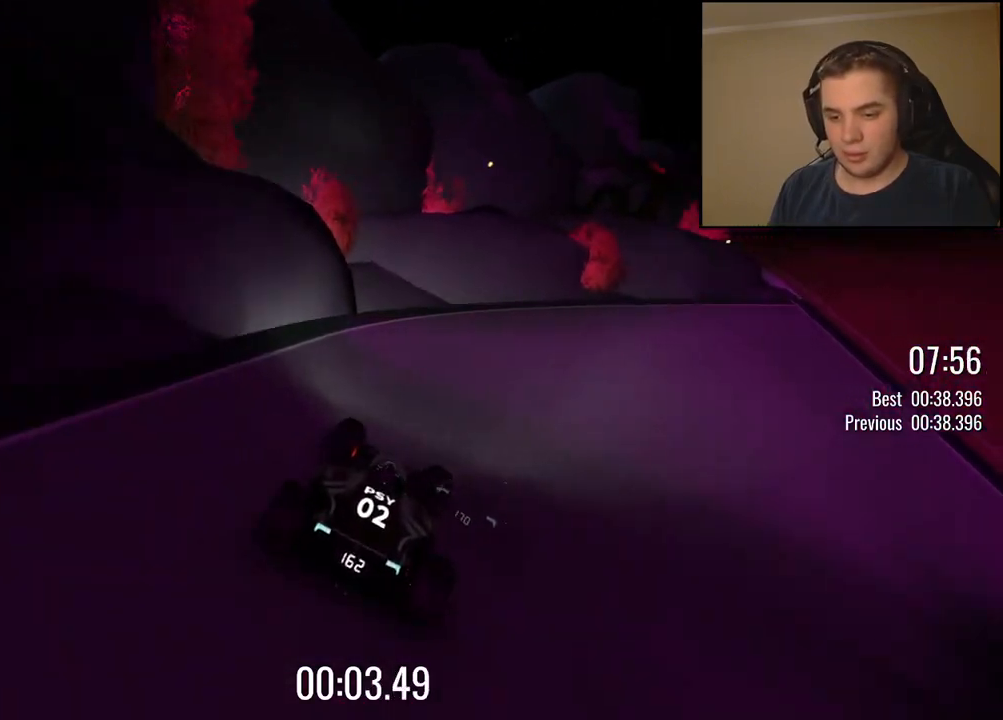
{"keys": ["right", "up"], "events": []}
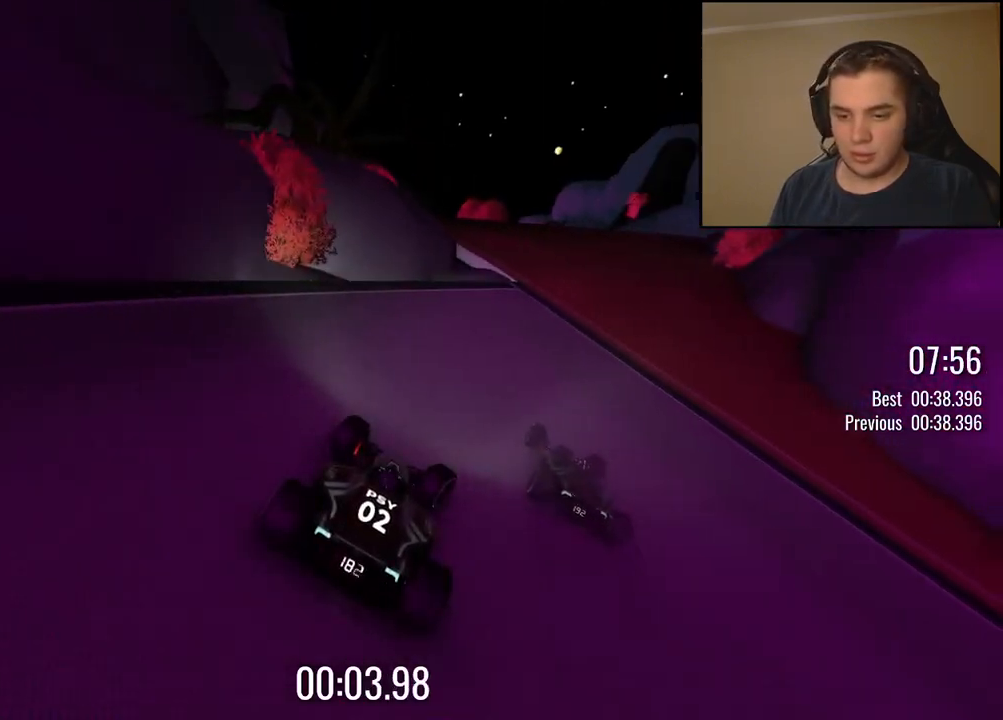
{"keys": ["up"], "events": [[33, "left", "down"], [33, "right", "up"], [384, "left", "up"]]}
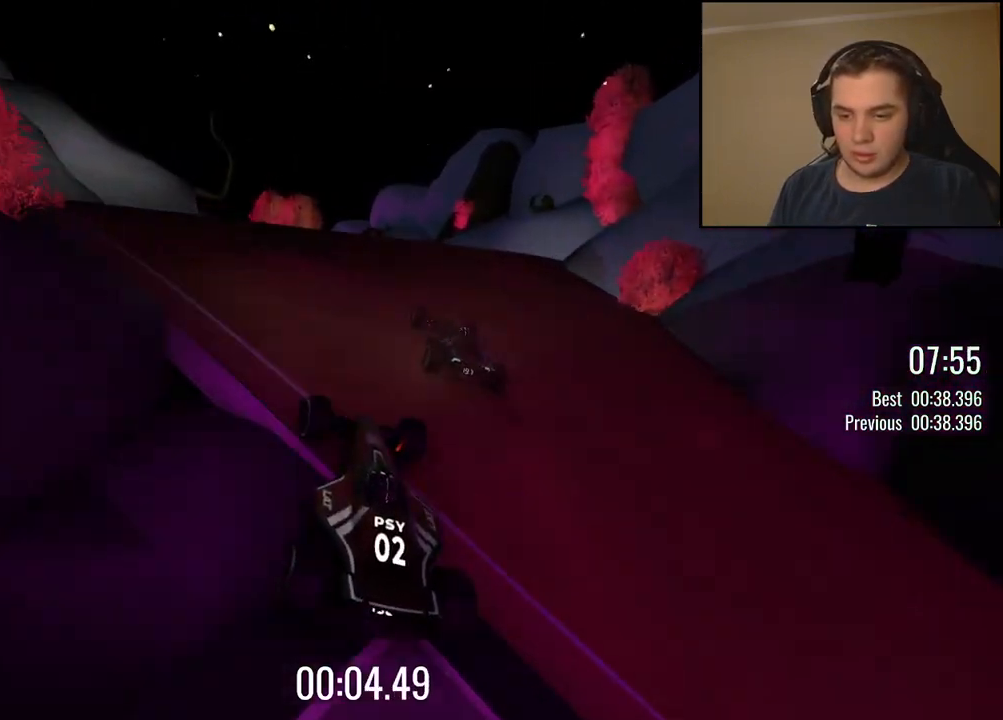
{"keys": [], "events": [[100, "up", "up"]]}
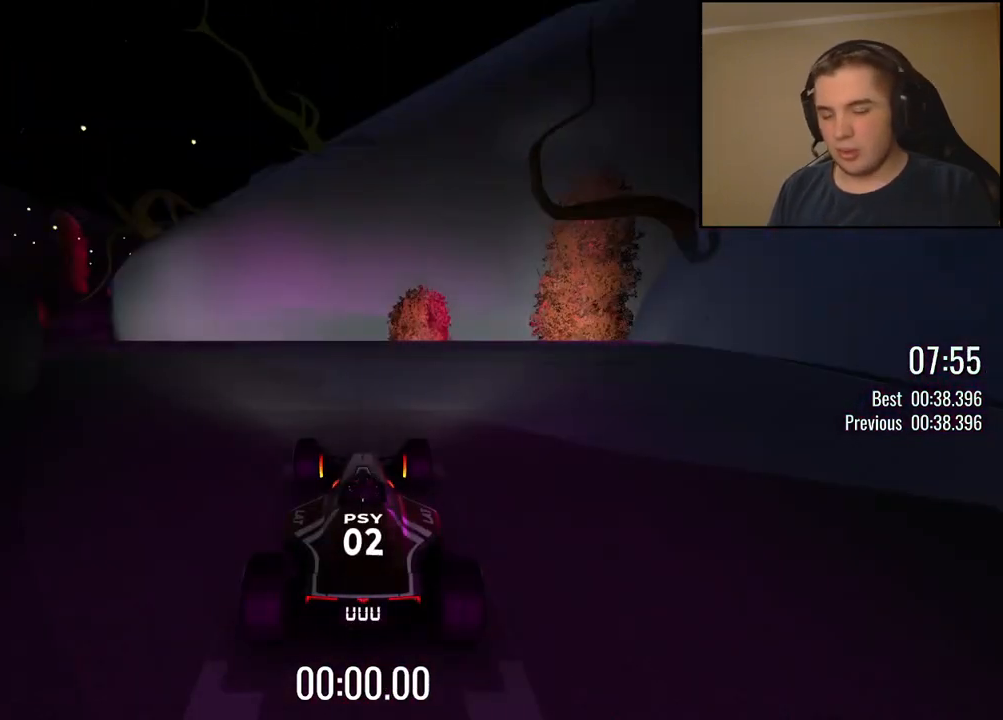
{"keys": [], "events": []}
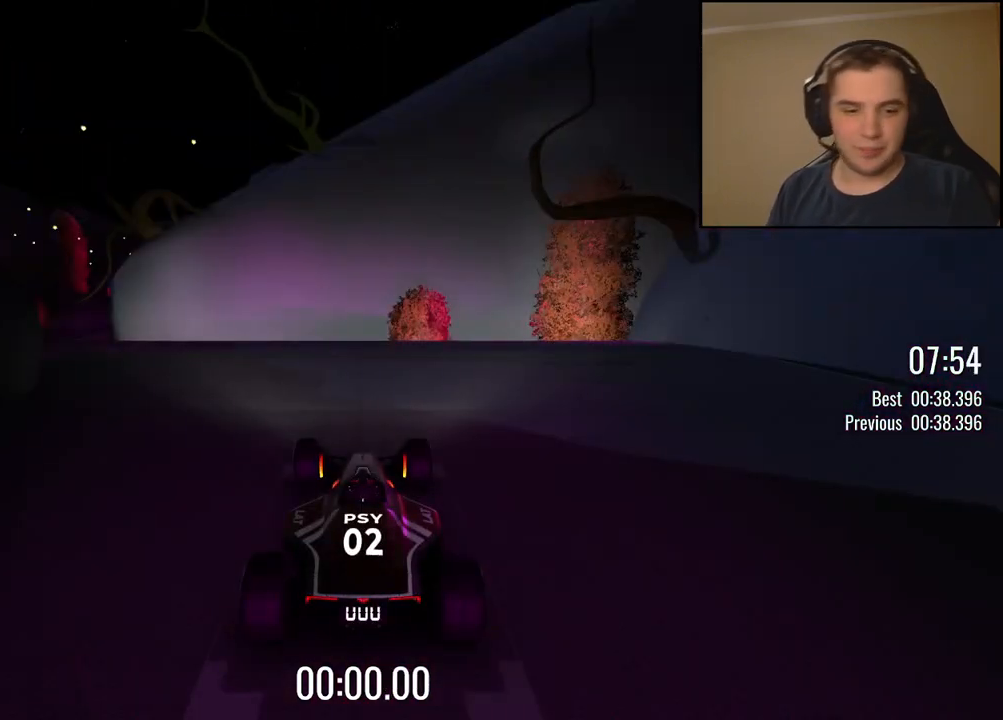
{"keys": [], "events": []}
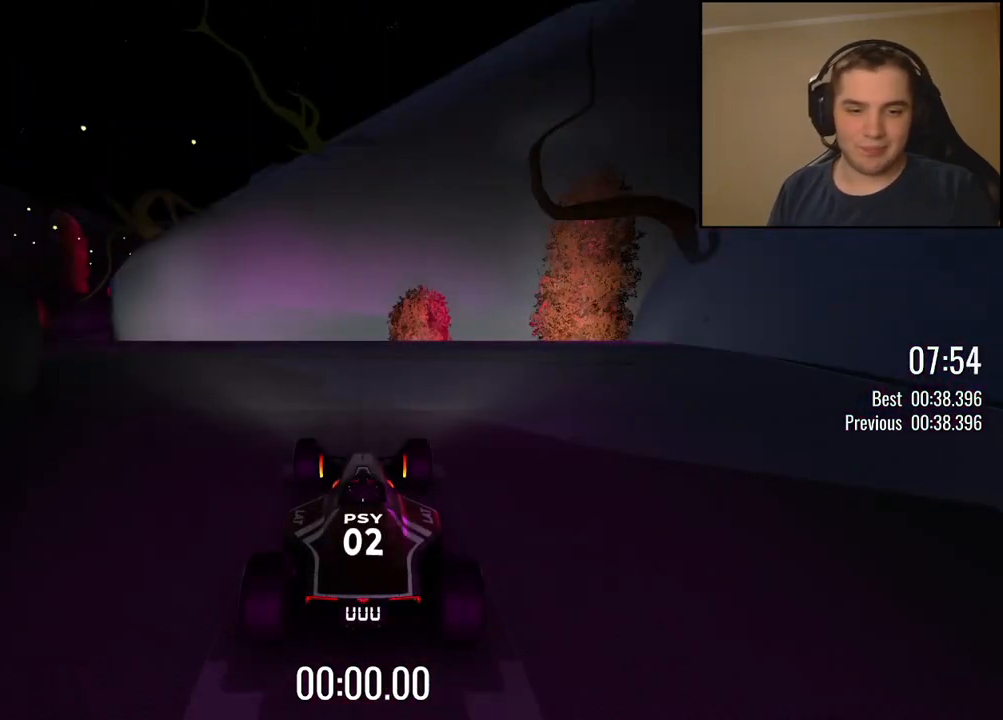
{"keys": ["left", "up"], "events": [[83, "left", "down"], [83, "up", "down"]]}
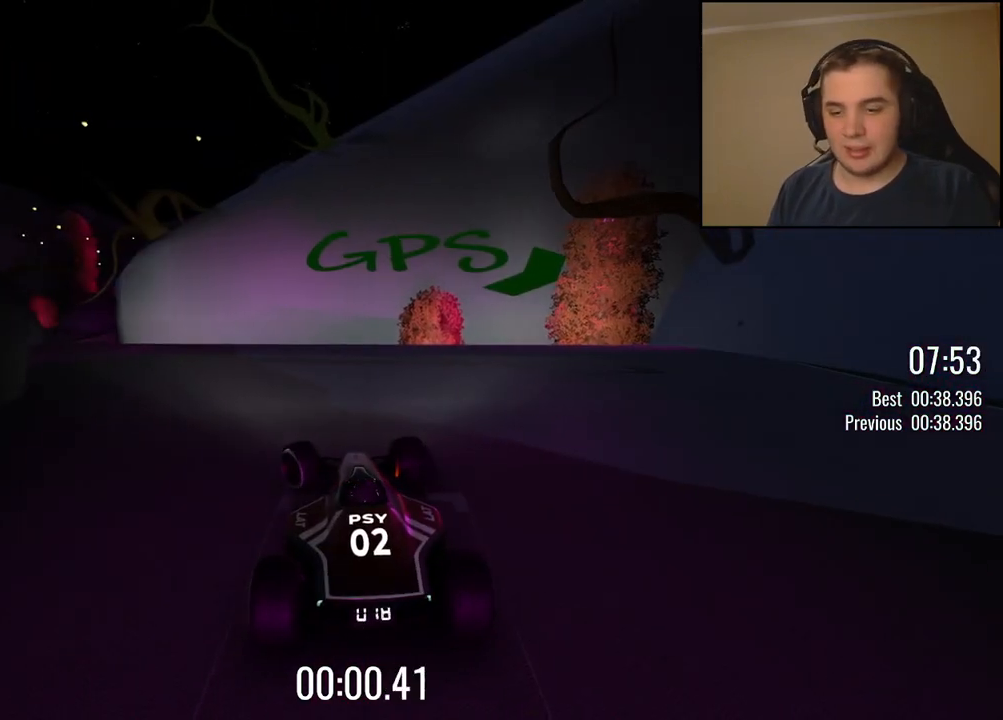
{"keys": ["up"], "events": [[218, "left", "up"], [351, "left", "down"], [418, "left", "up"]]}
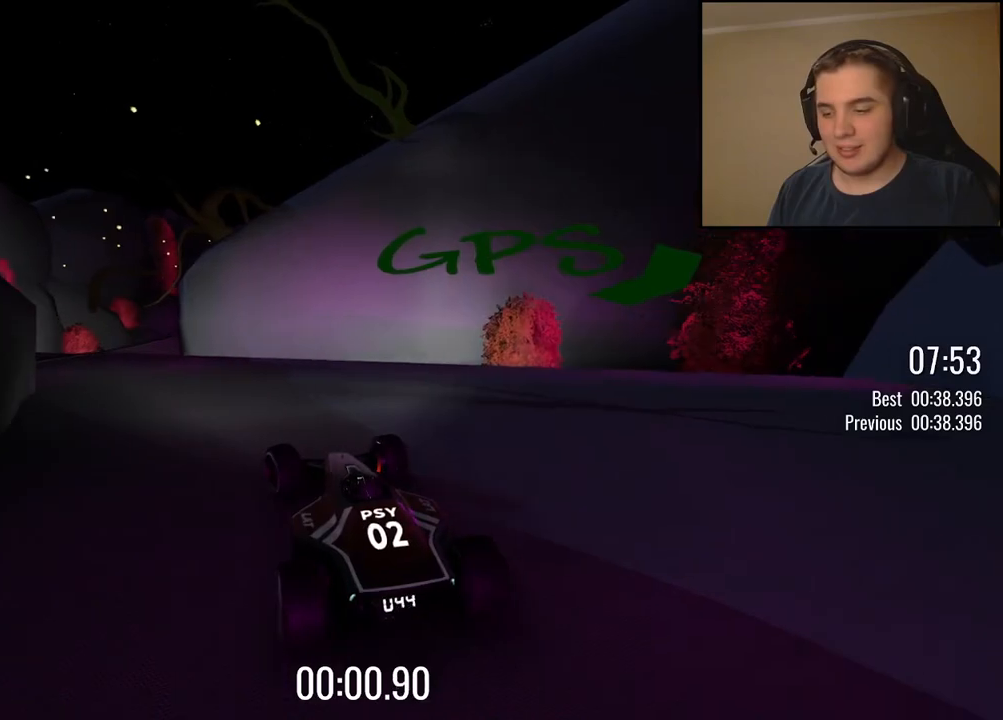
{"keys": ["up"], "events": [[101, "left", "down"], [167, "left", "up"], [418, "left", "down"], [485, "left", "up"]]}
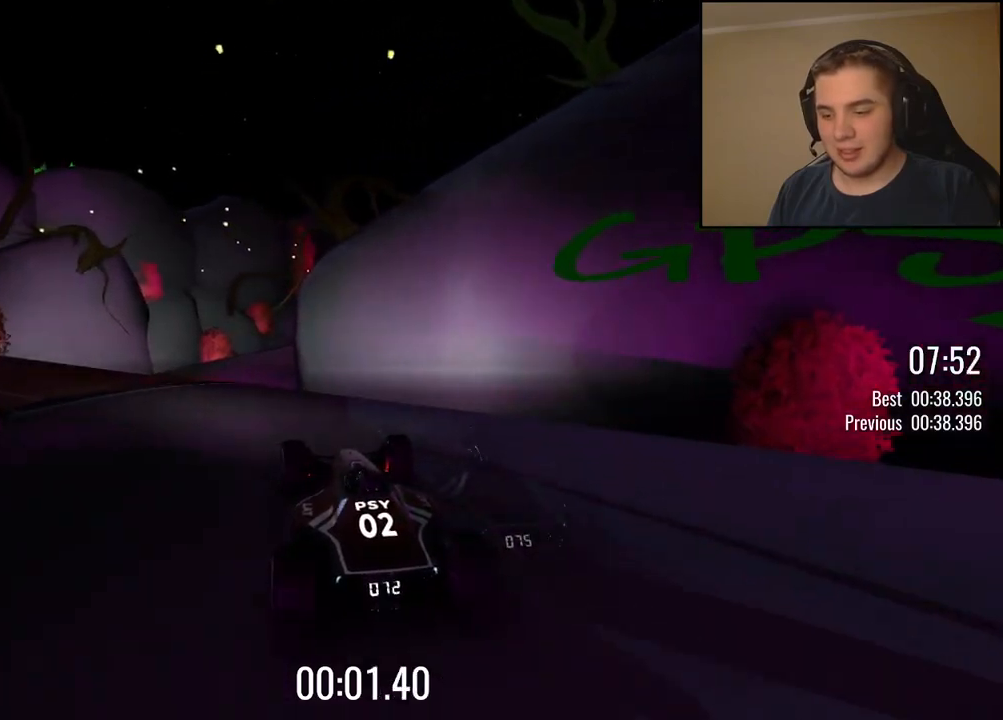
{"keys": ["up"], "events": []}
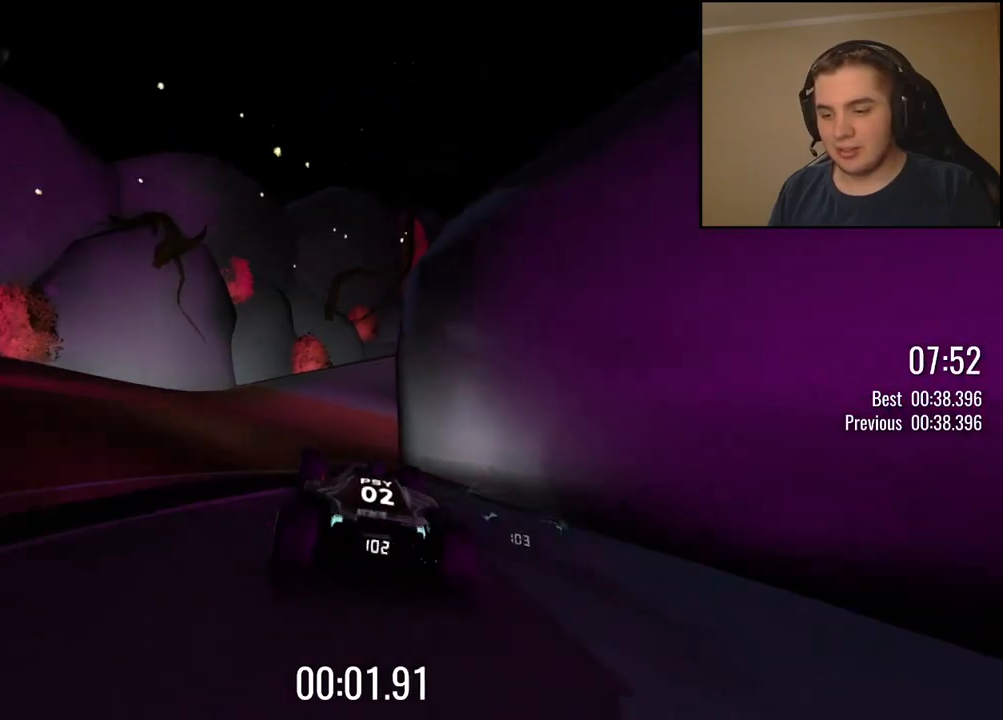
{"keys": ["up"], "events": []}
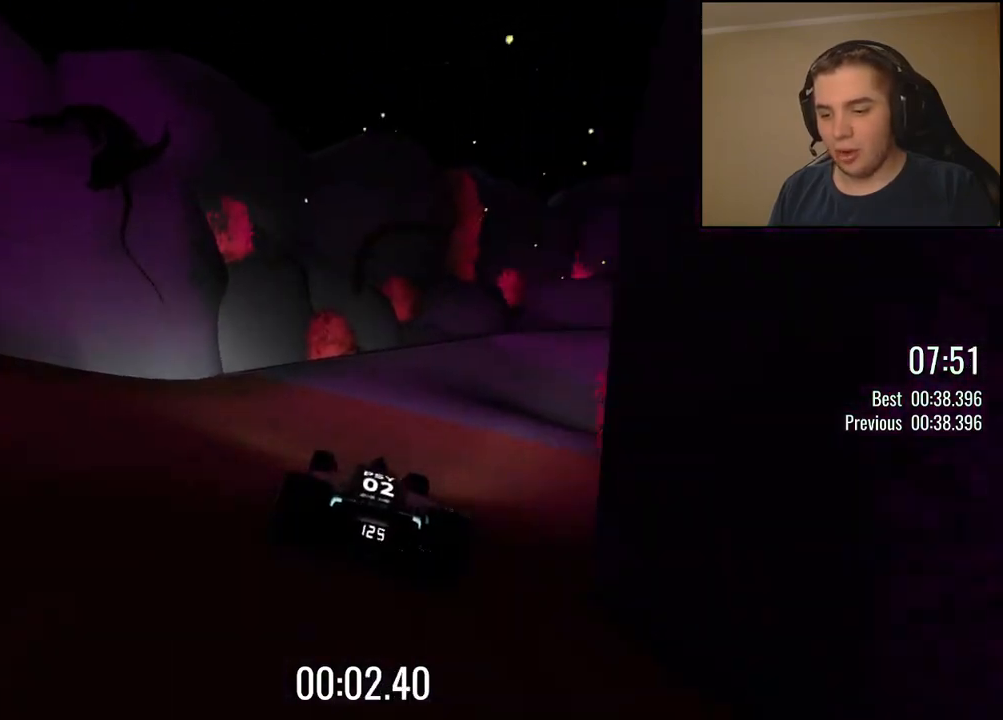
{"keys": ["right", "up"], "events": [[117, "right", "down"], [184, "right", "up"], [234, "right", "down"], [334, "right", "up"], [401, "right", "down"]]}
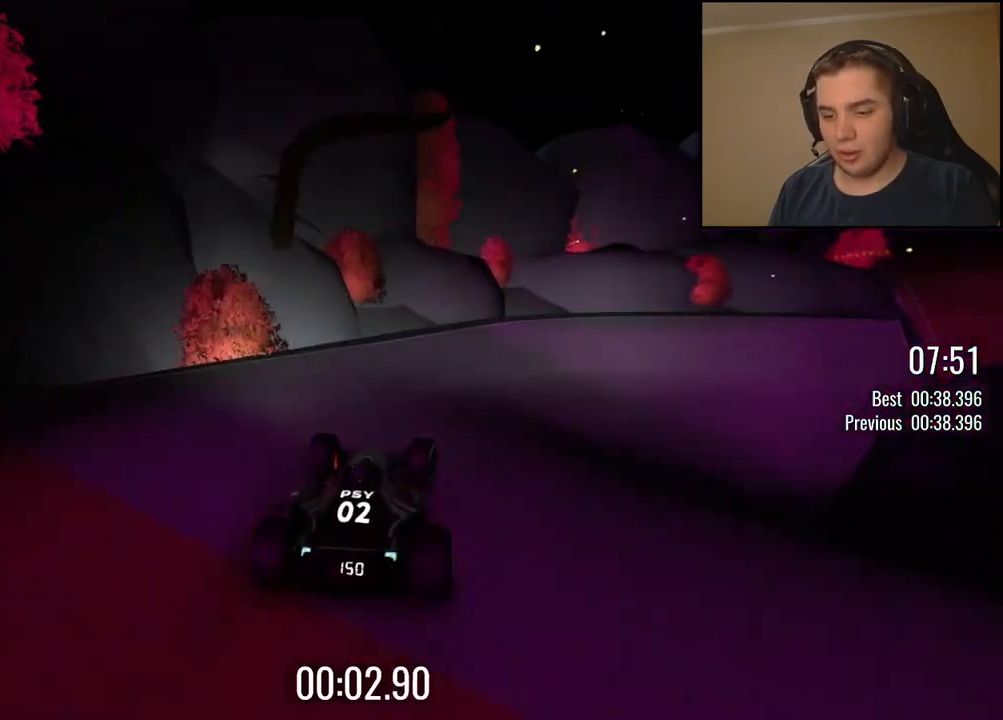
{"keys": ["right", "up"], "events": []}
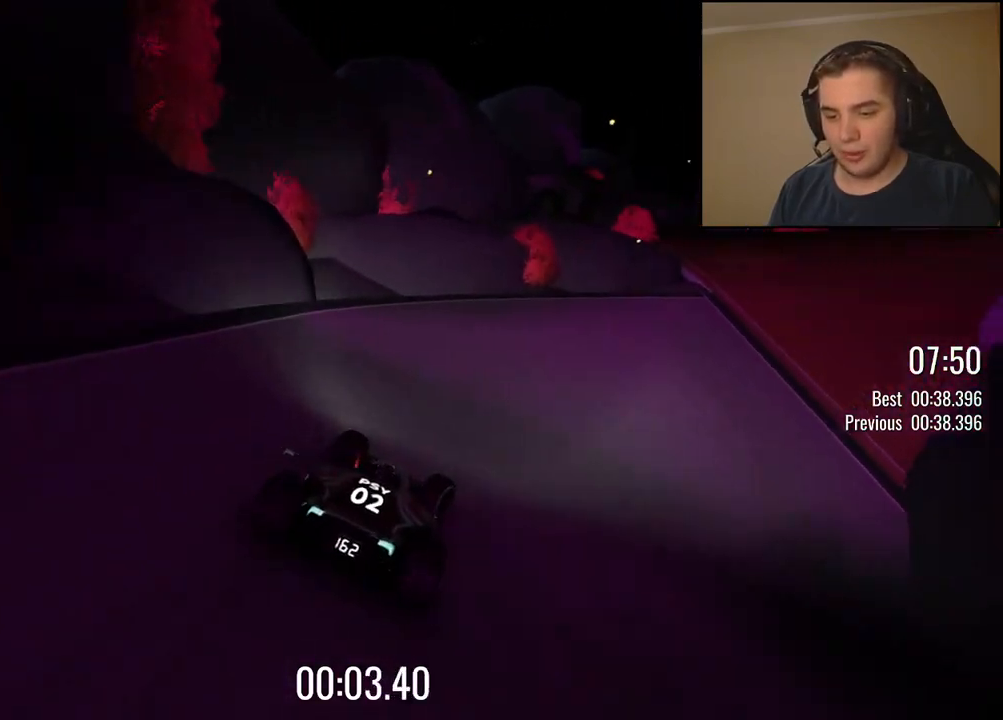
{"keys": ["up"], "events": [[200, "right", "up"]]}
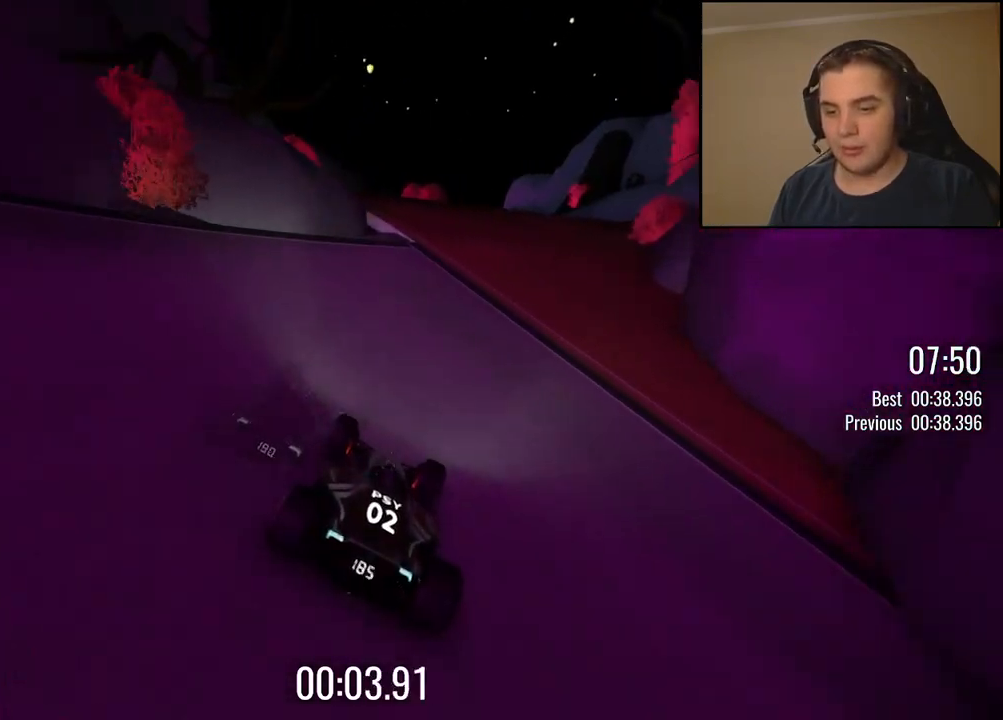
{"keys": ["left", "up"], "events": [[284, "right", "down"], [367, "right", "up"], [484, "left", "down"]]}
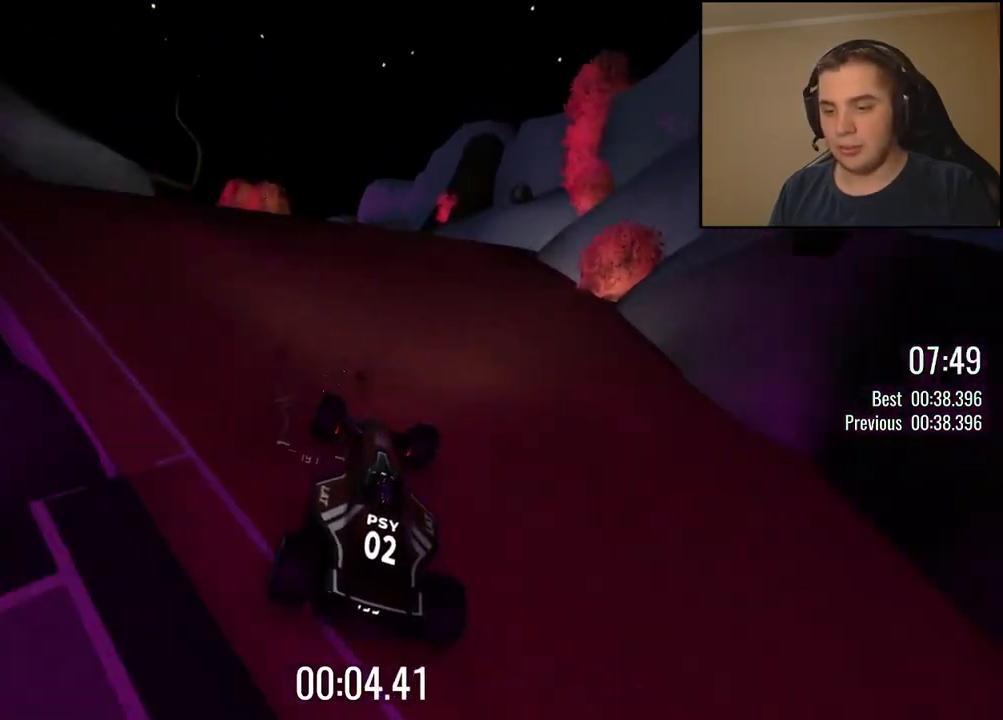
{"keys": ["up"], "events": [[200, "left", "up"]]}
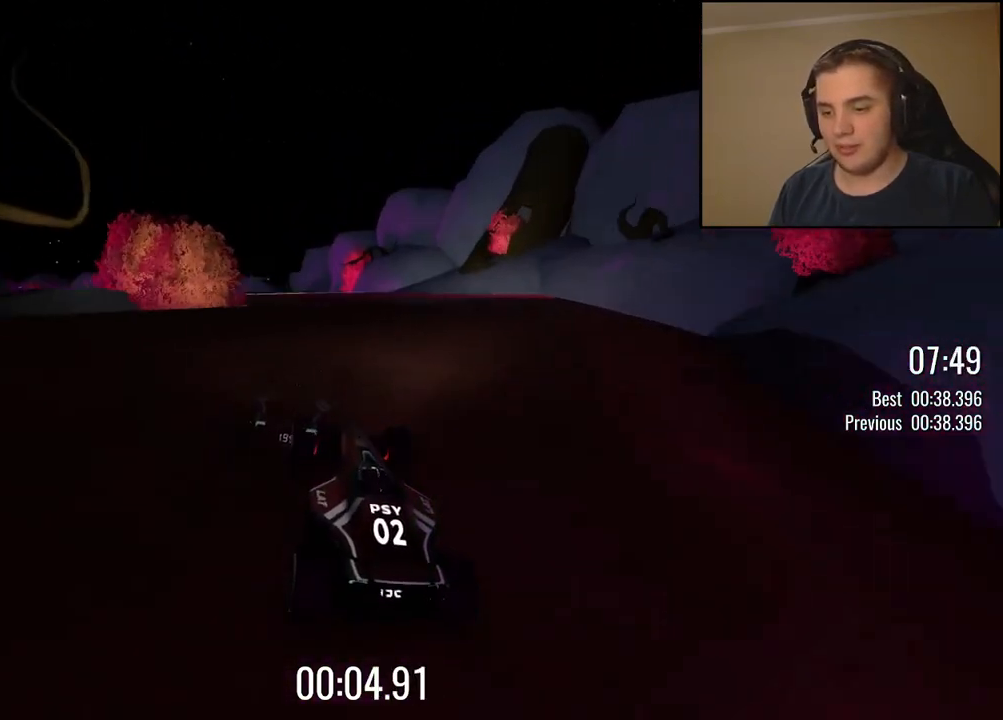
{"keys": ["left", "up"], "events": [[83, "left", "down"], [167, "left", "up"], [417, "left", "down"]]}
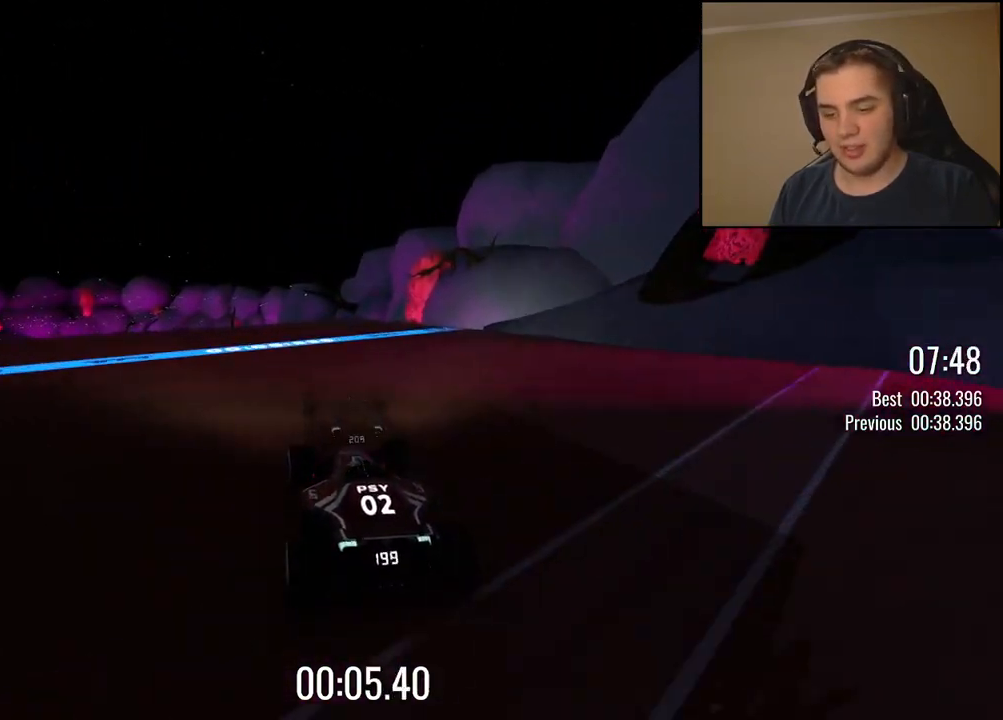
{"keys": ["up"], "events": [[16, "left", "up"], [133, "left", "down"], [250, "left", "up"]]}
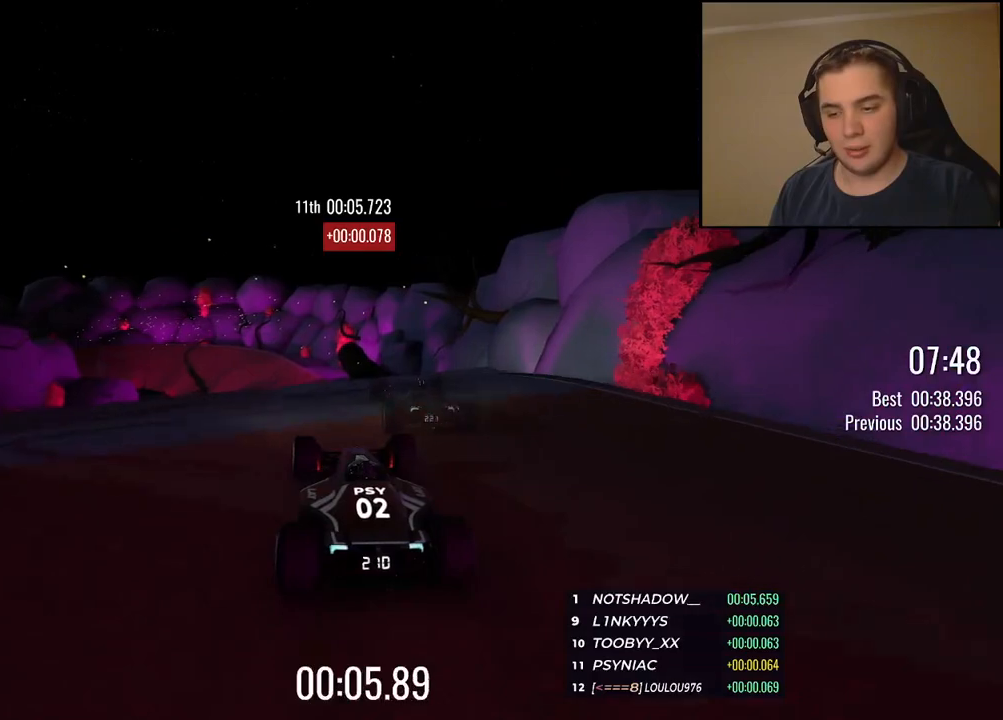
{"keys": ["up"], "events": []}